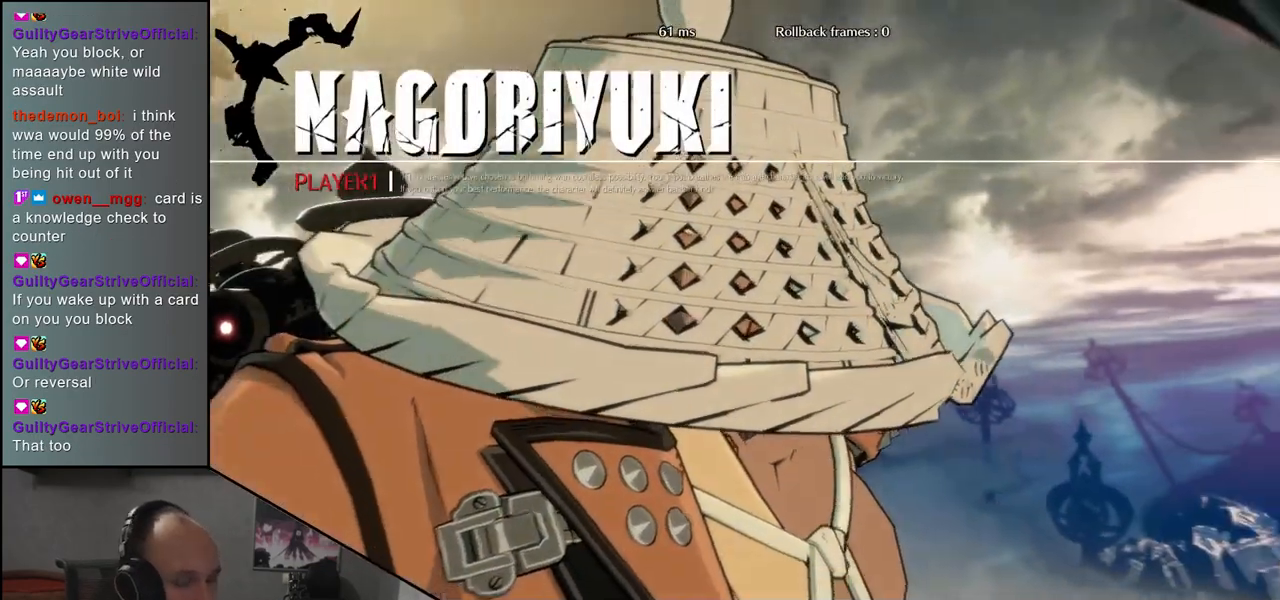
Gameplay with a controller (arcade stick); each line is a JSON object with the inputs held at the frame after it. "events" lists button and stick changes between this image and that frame as [ms after this image, input, new state], when the widget could be followed in between. Not read: L3 R3.
{"buttons": [], "left_stick": "left", "events": [[50, "left_stick", "left"]]}
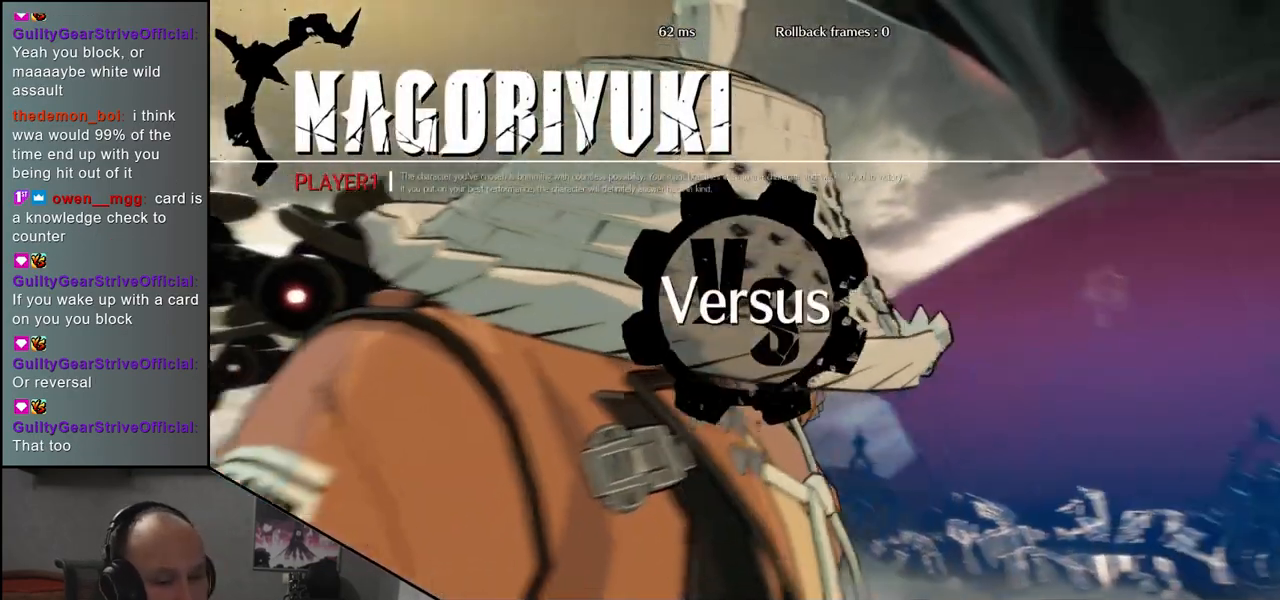
{"buttons": [], "left_stick": "right", "events": [[367, "left_stick", "right"]]}
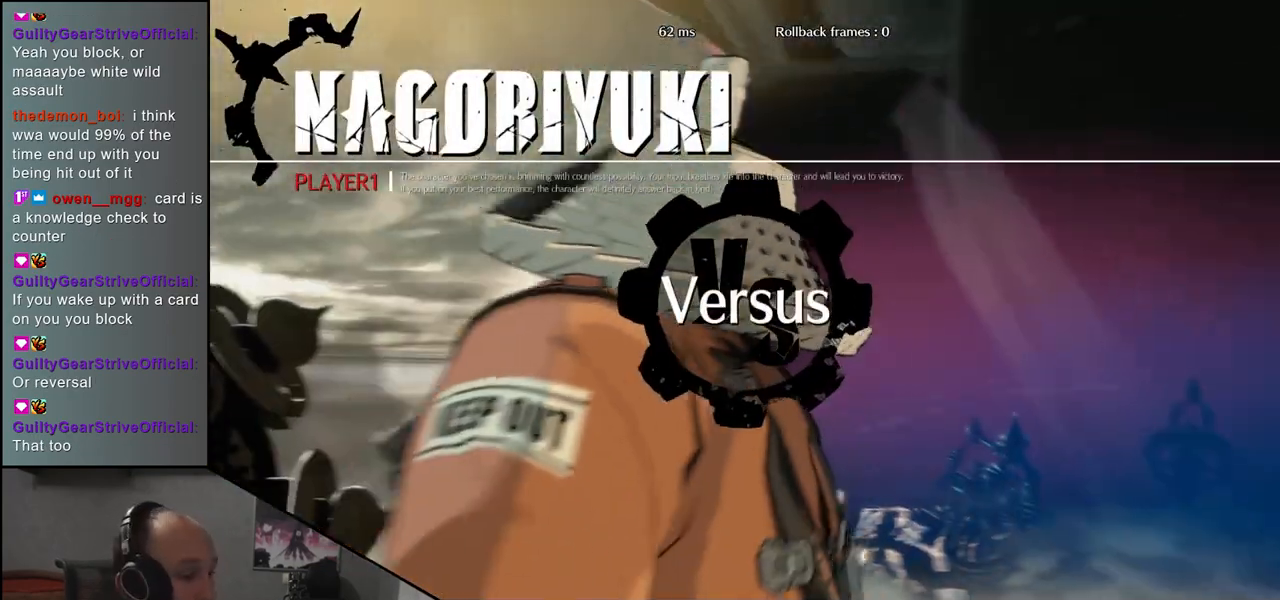
{"buttons": [], "left_stick": "right", "events": [[217, "TRIANGLE", "down"], [300, "TRIANGLE", "up"], [400, "TRIANGLE", "down"], [483, "TRIANGLE", "up"]]}
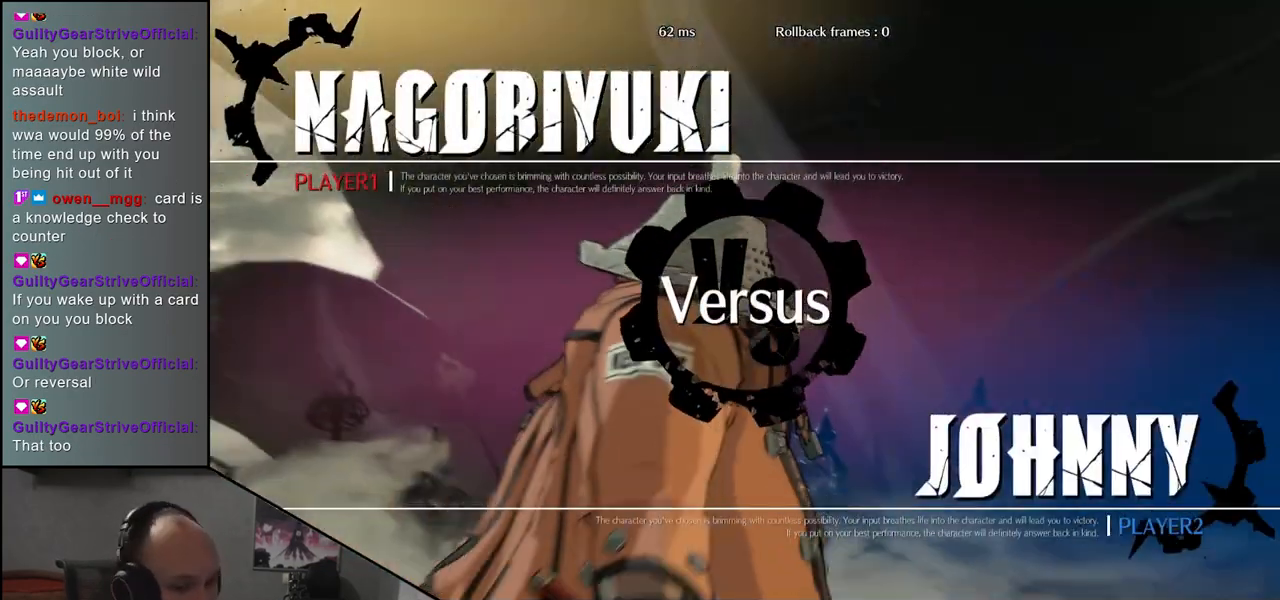
{"buttons": ["TRIANGLE"], "left_stick": "right", "events": [[83, "TRIANGLE", "down"], [167, "TRIANGLE", "up"], [267, "TRIANGLE", "down"], [350, "TRIANGLE", "up"], [450, "TRIANGLE", "down"]]}
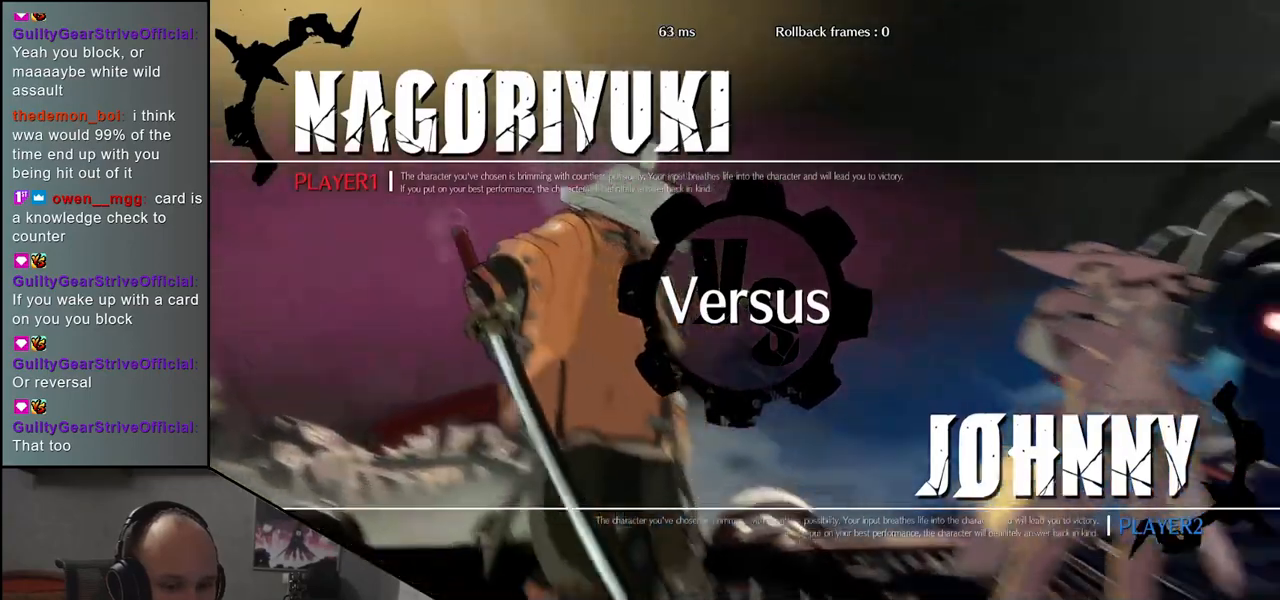
{"buttons": [], "left_stick": "right", "events": [[50, "TRIANGLE", "up"], [133, "TRIANGLE", "down"], [233, "TRIANGLE", "up"], [333, "TRIANGLE", "down"], [400, "TRIANGLE", "up"]]}
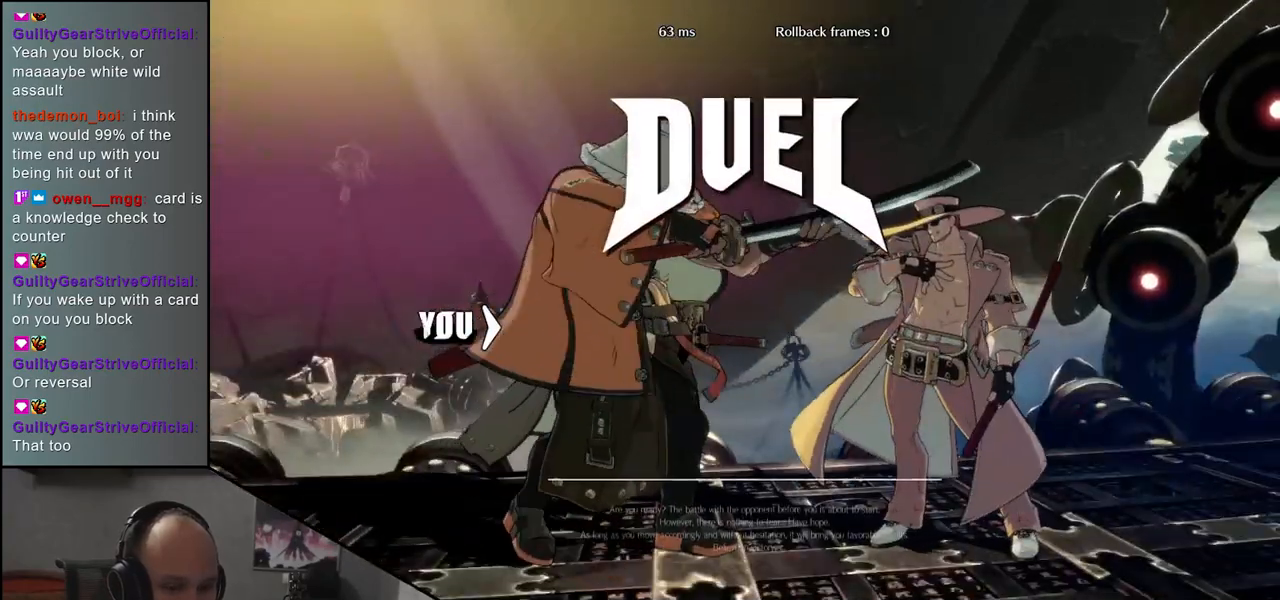
{"buttons": [], "left_stick": "right", "events": [[33, "TRIANGLE", "down"], [83, "TRIANGLE", "up"], [217, "TRIANGLE", "down"], [283, "TRIANGLE", "up"], [383, "TRIANGLE", "down"], [467, "TRIANGLE", "up"]]}
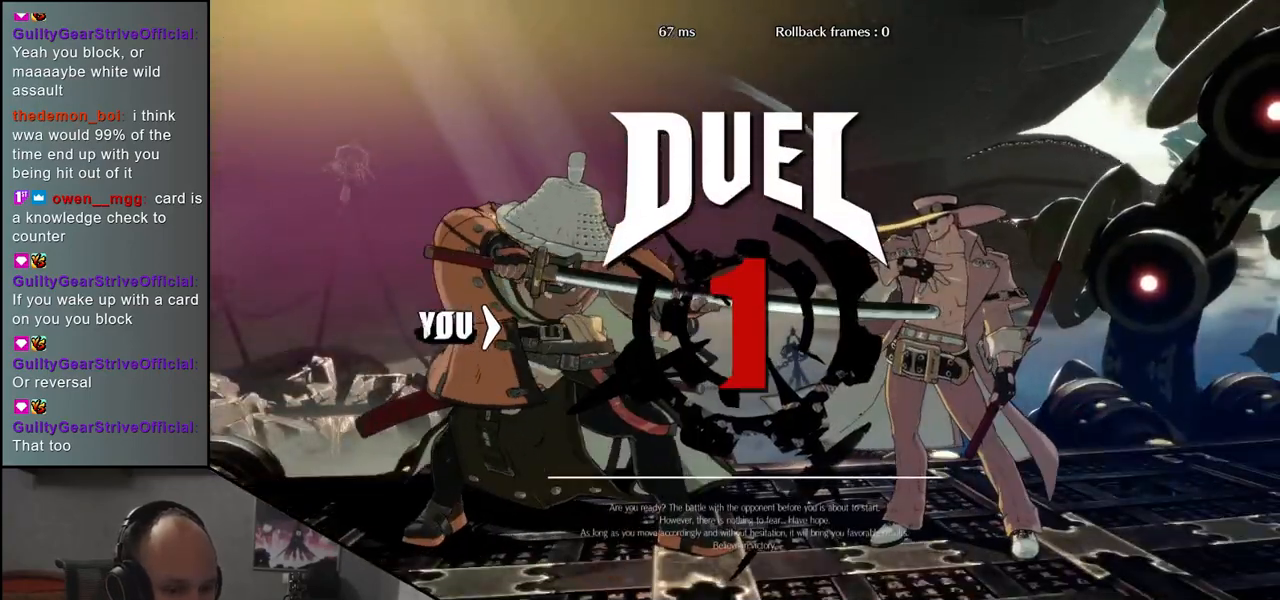
{"buttons": ["TRIANGLE"], "left_stick": "right", "events": [[83, "TRIANGLE", "down"], [150, "TRIANGLE", "up"], [267, "TRIANGLE", "down"], [333, "TRIANGLE", "up"], [450, "TRIANGLE", "down"]]}
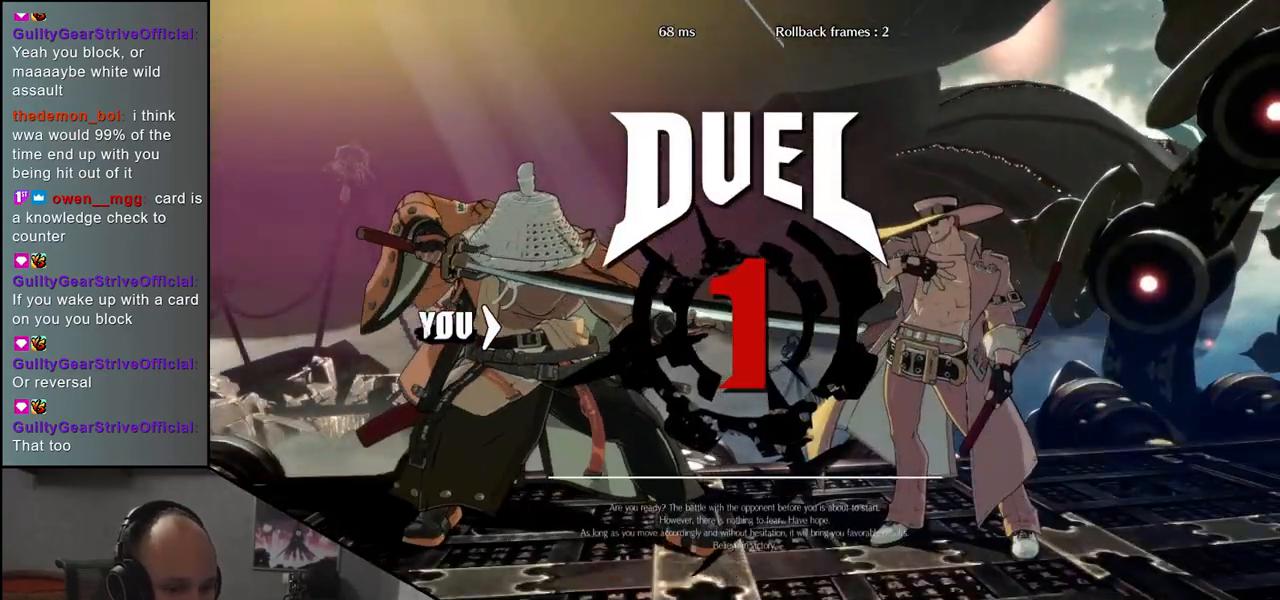
{"buttons": [], "left_stick": "right", "events": [[33, "TRIANGLE", "up"], [150, "TRIANGLE", "down"], [217, "TRIANGLE", "up"], [333, "TRIANGLE", "down"], [400, "TRIANGLE", "up"]]}
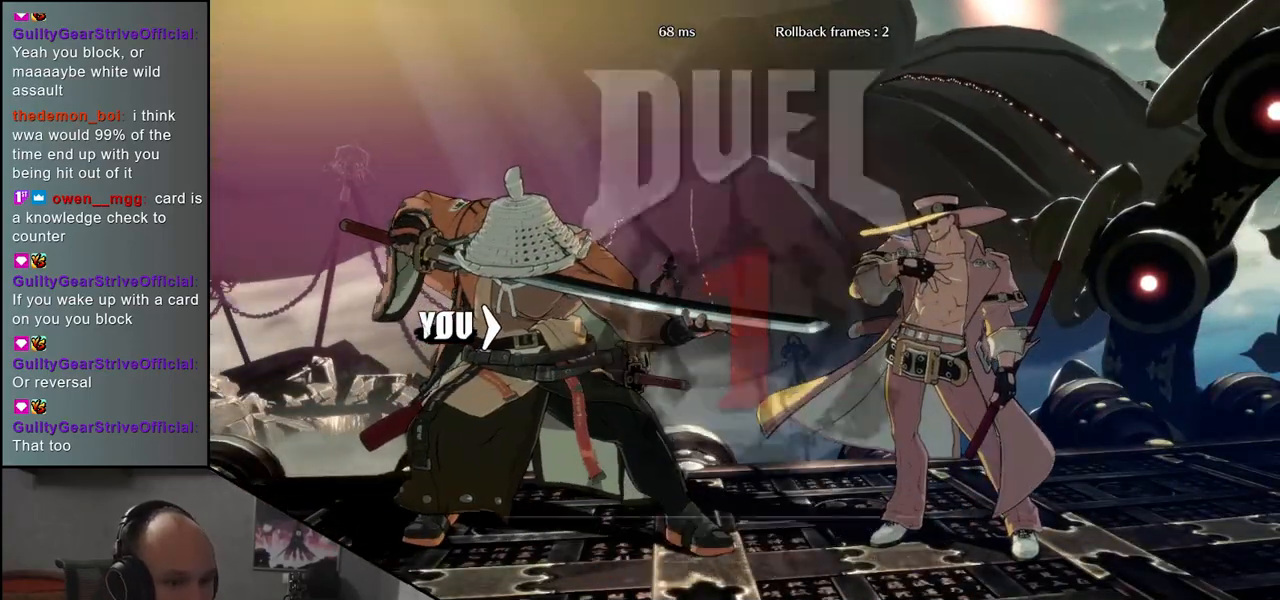
{"buttons": [], "left_stick": "right", "events": [[17, "TRIANGLE", "down"], [83, "TRIANGLE", "up"], [200, "TRIANGLE", "down"], [267, "TRIANGLE", "up"], [383, "TRIANGLE", "down"], [450, "TRIANGLE", "up"]]}
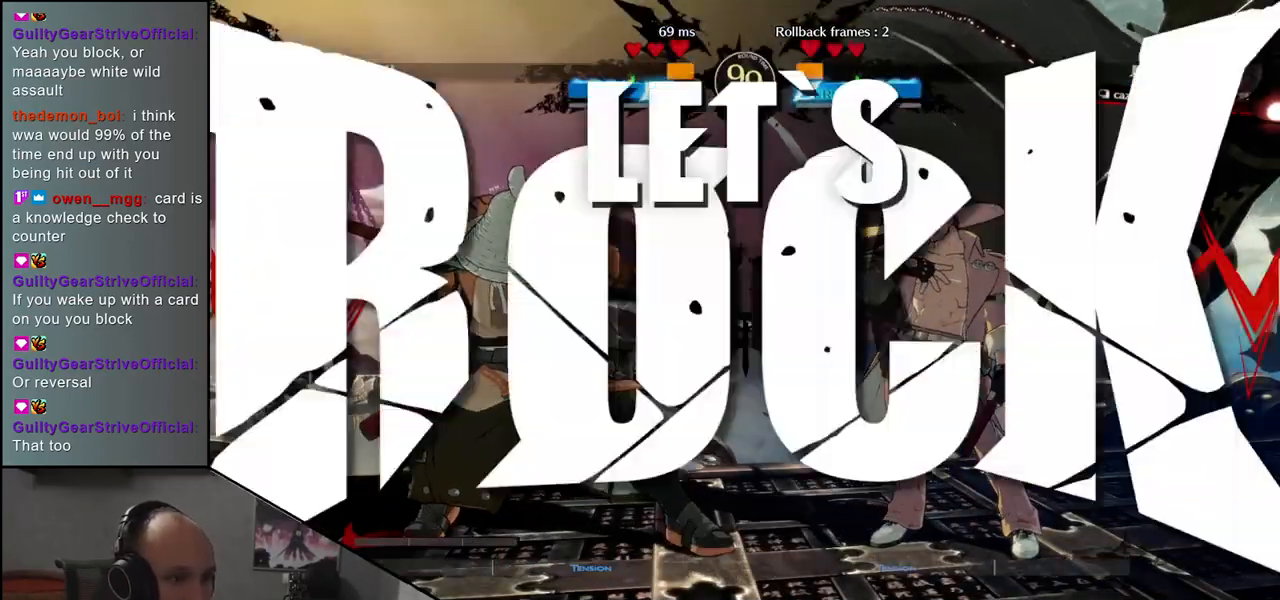
{"buttons": [], "left_stick": "right", "events": [[67, "TRIANGLE", "down"], [133, "TRIANGLE", "up"], [250, "TRIANGLE", "down"], [317, "TRIANGLE", "up"], [433, "TRIANGLE", "down"], [483, "TRIANGLE", "up"]]}
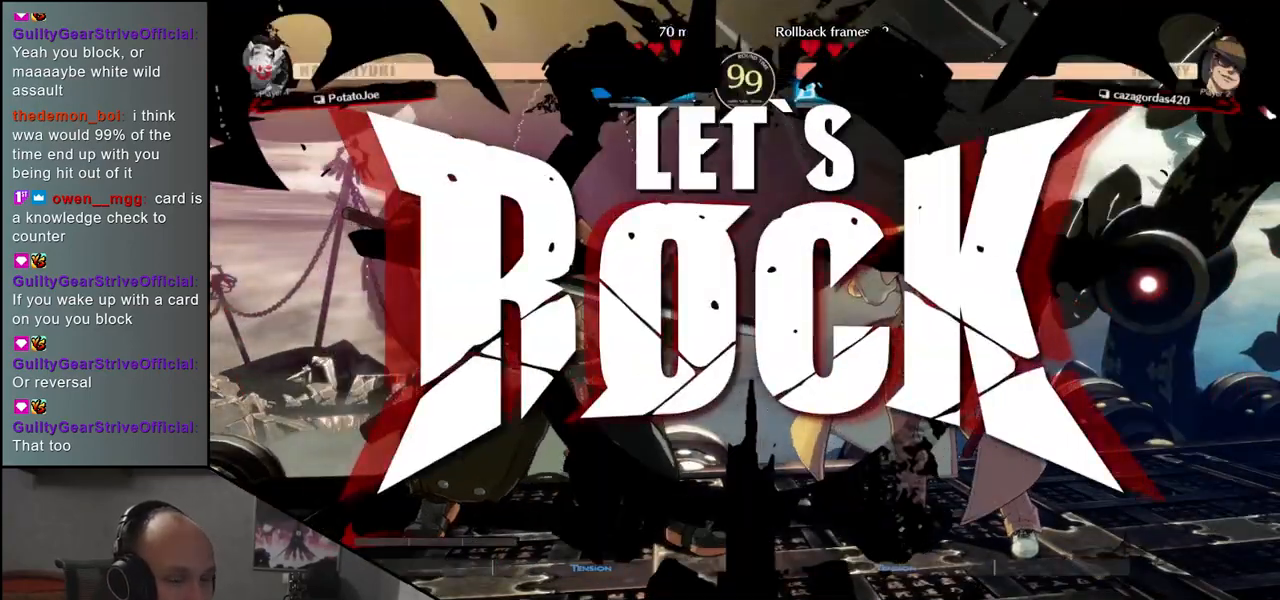
{"buttons": [], "left_stick": "right", "events": [[100, "TRIANGLE", "down"], [150, "TRIANGLE", "up"], [267, "TRIANGLE", "down"], [350, "TRIANGLE", "up"]]}
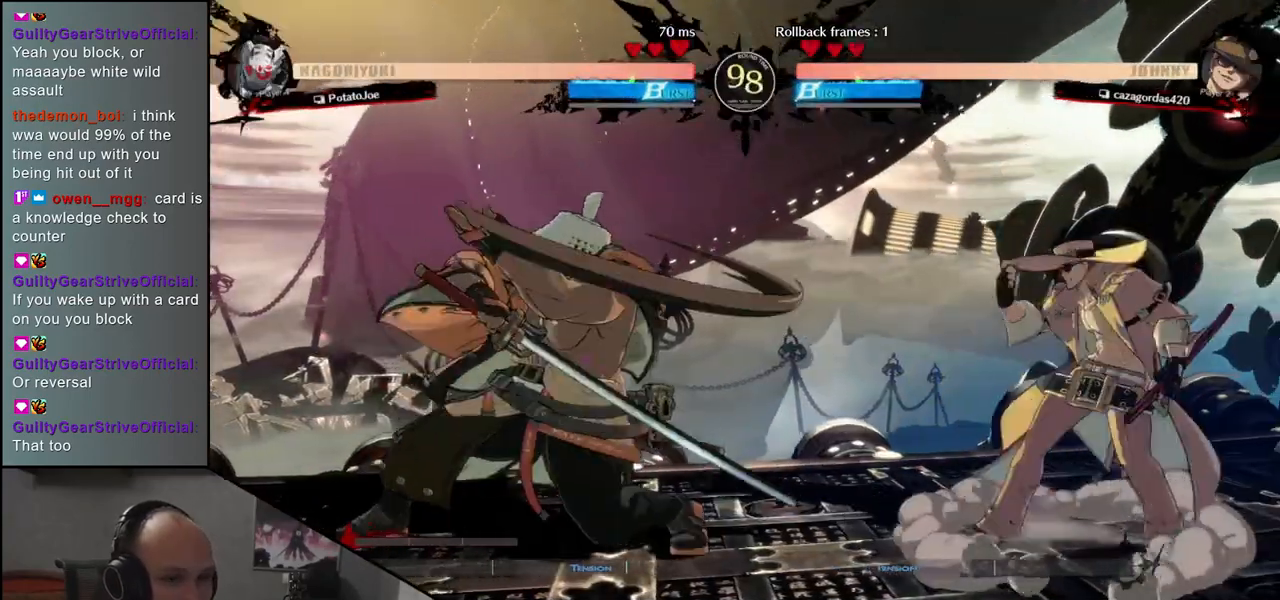
{"buttons": [], "left_stick": "center", "events": [[183, "left_stick", "down"], [267, "L1", "down"], [267, "left_stick", "left"], [367, "L1", "up"], [367, "left_stick", "center"]]}
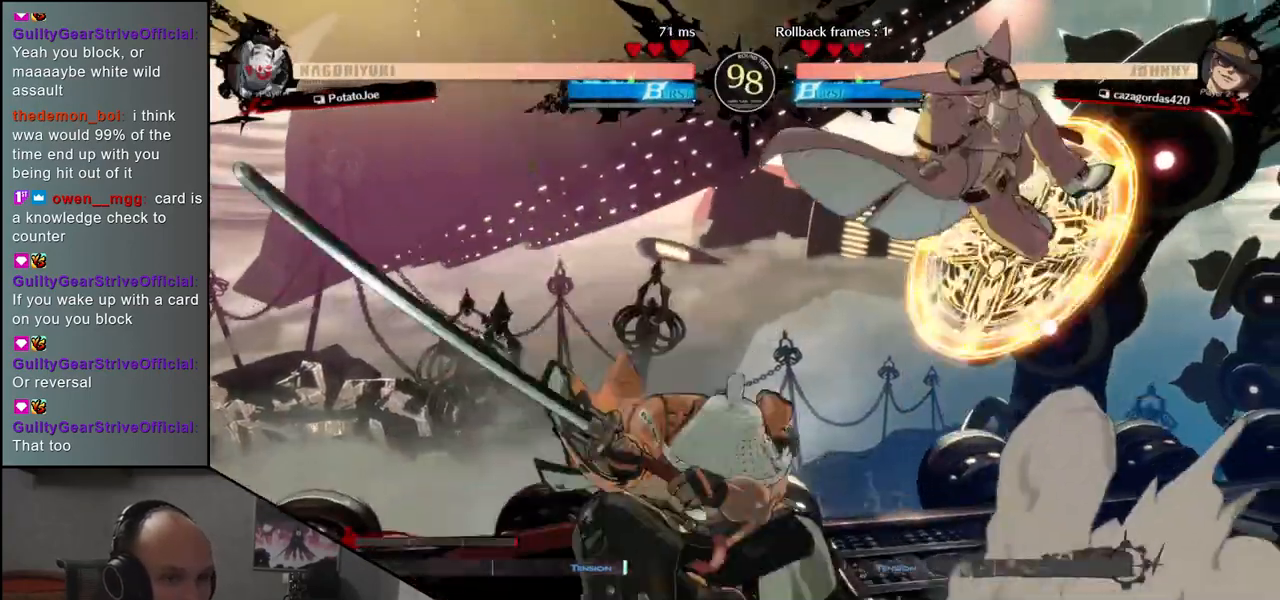
{"buttons": ["L1"], "left_stick": "down", "events": [[17, "left_stick", "left"], [183, "left_stick", "right"], [200, "L1", "down"], [233, "left_stick", "down"], [300, "L1", "up"], [333, "left_stick", "right"], [383, "L1", "down"], [400, "left_stick", "down"]]}
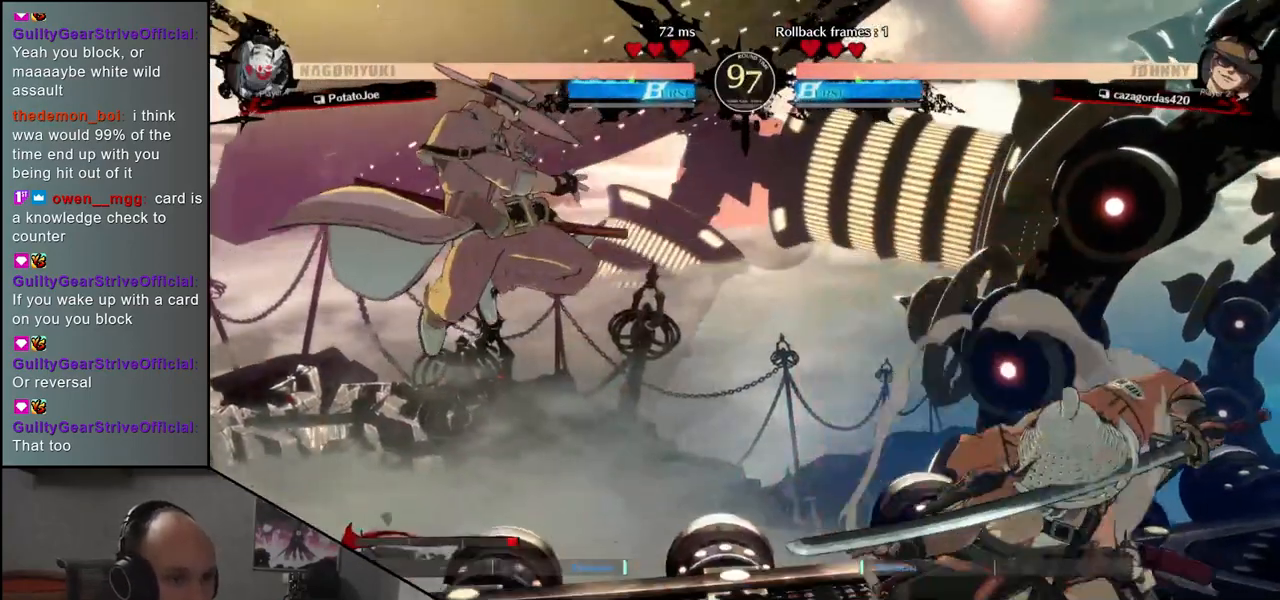
{"buttons": [], "left_stick": "right", "events": [[17, "L1", "up"], [17, "left_stick", "left"], [367, "left_stick", "right"]]}
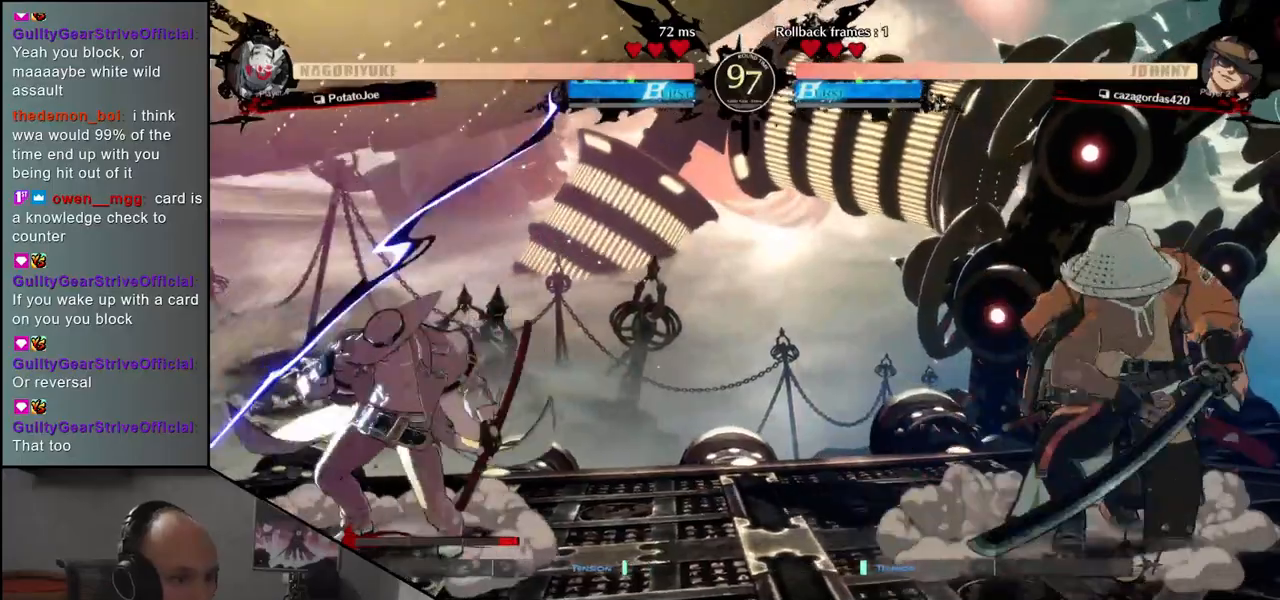
{"buttons": [], "left_stick": "right", "events": [[150, "left_stick", "down"], [200, "left_stick", "left"], [283, "left_stick", "up"], [350, "left_stick", "right"]]}
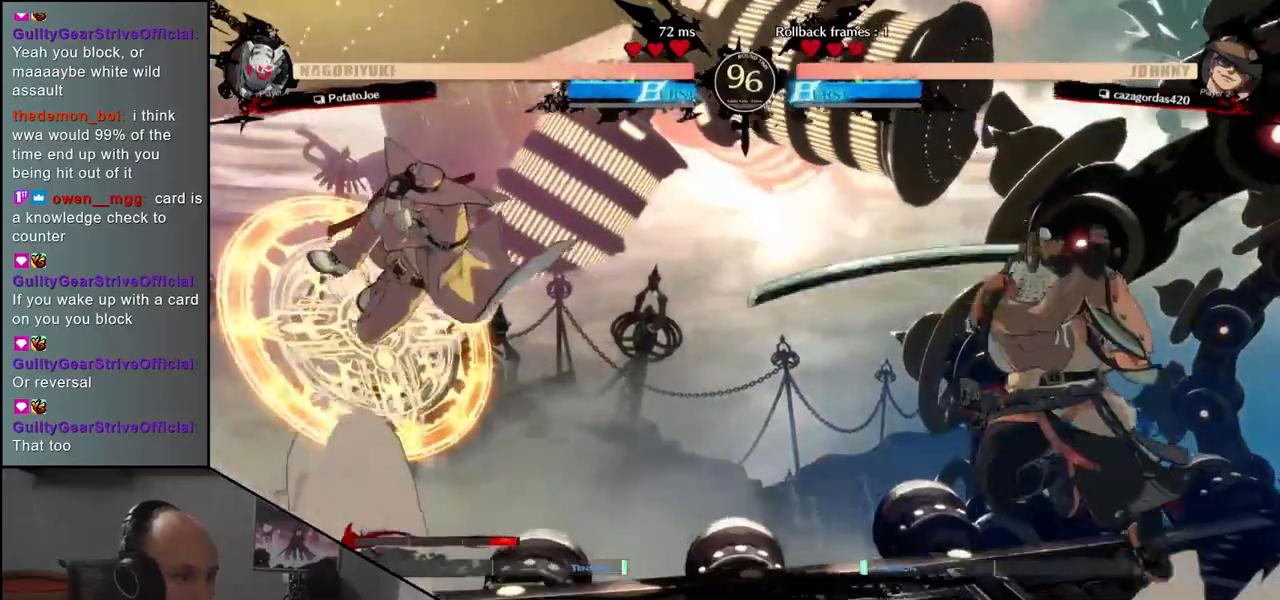
{"buttons": [], "left_stick": "center", "events": [[250, "R1", "down"], [267, "left_stick", "center"], [317, "R1", "up"]]}
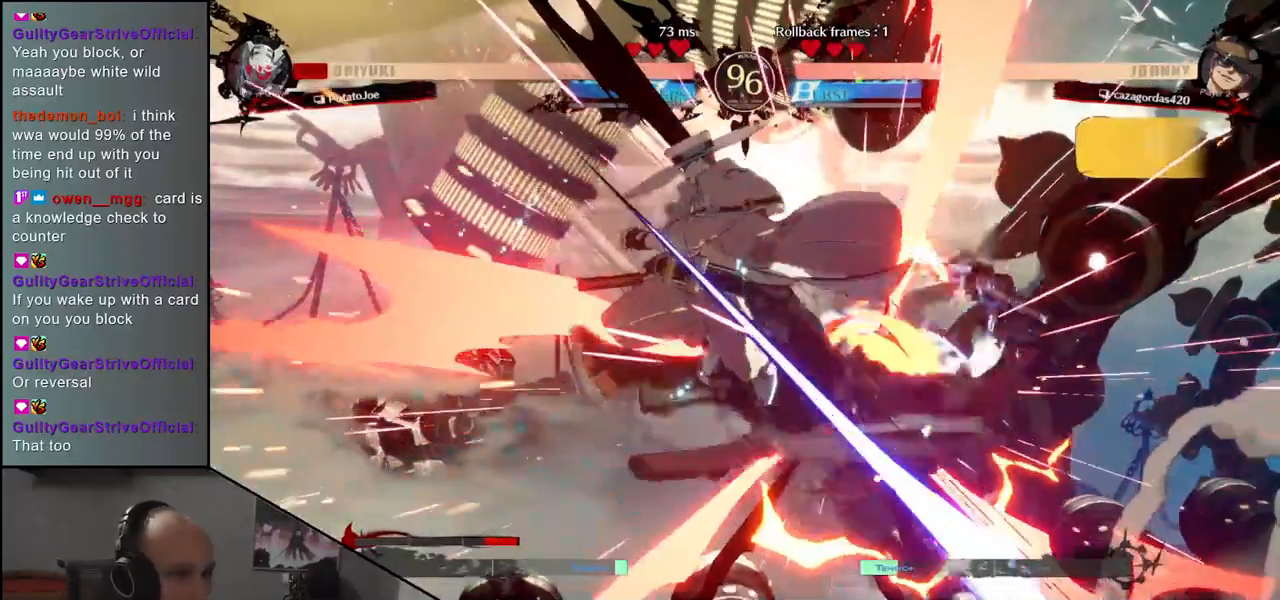
{"buttons": [], "left_stick": "right", "events": [[233, "left_stick", "right"]]}
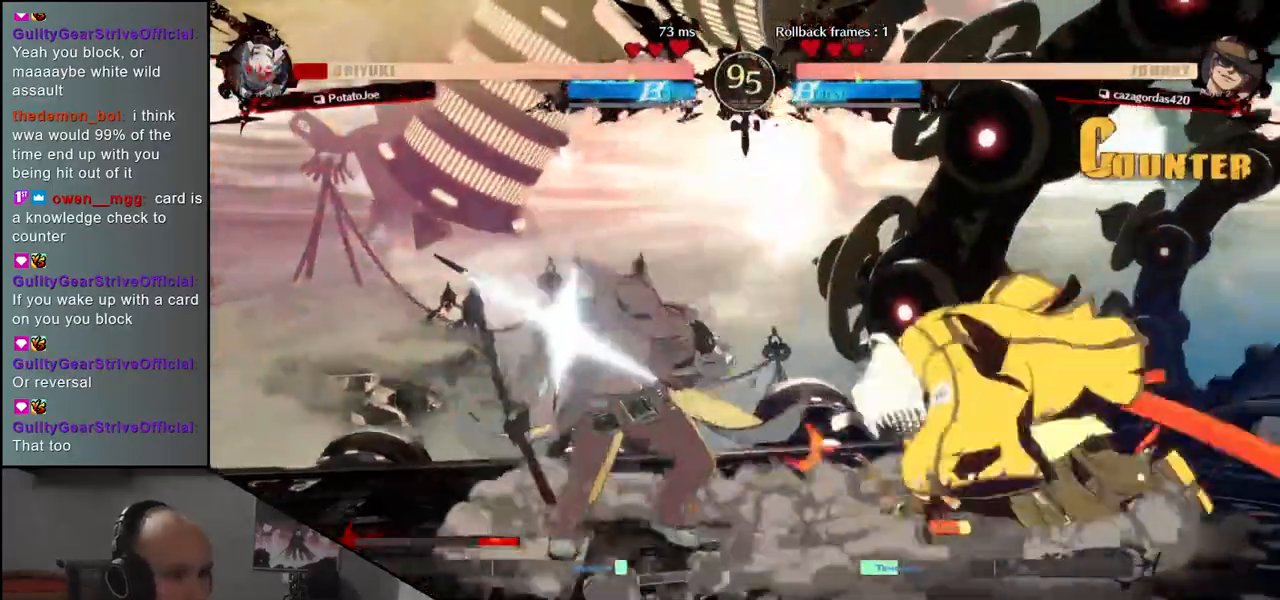
{"buttons": [], "left_stick": "down-right", "events": [[33, "left_stick", "down-right"]]}
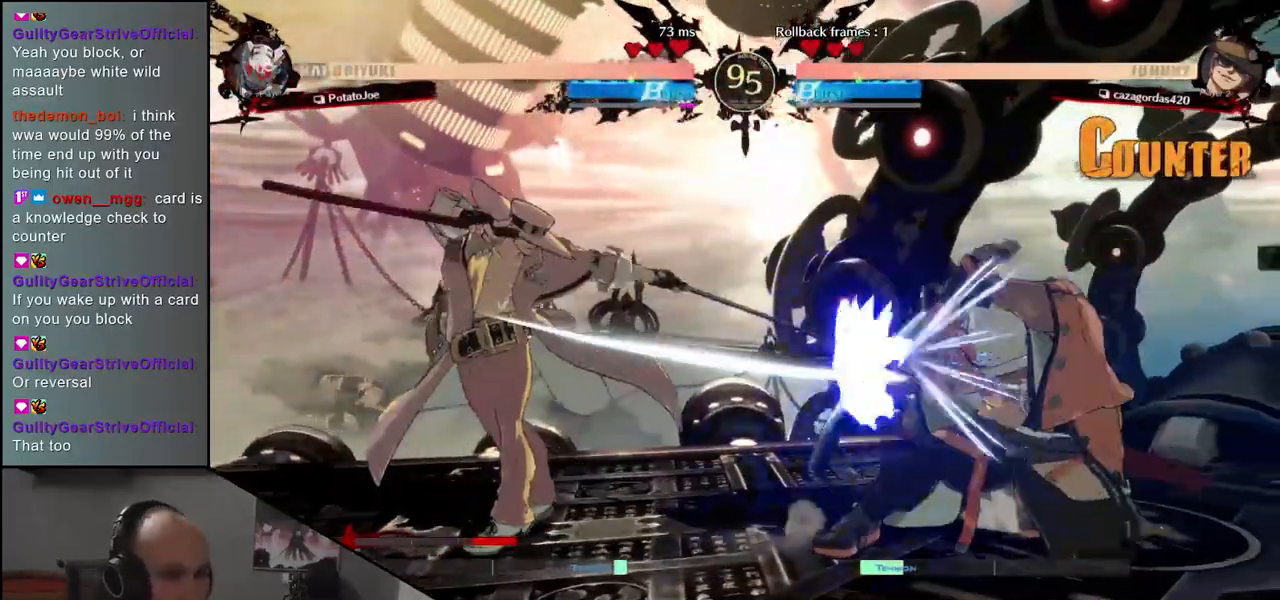
{"buttons": [], "left_stick": "right", "events": [[17, "left_stick", "right"]]}
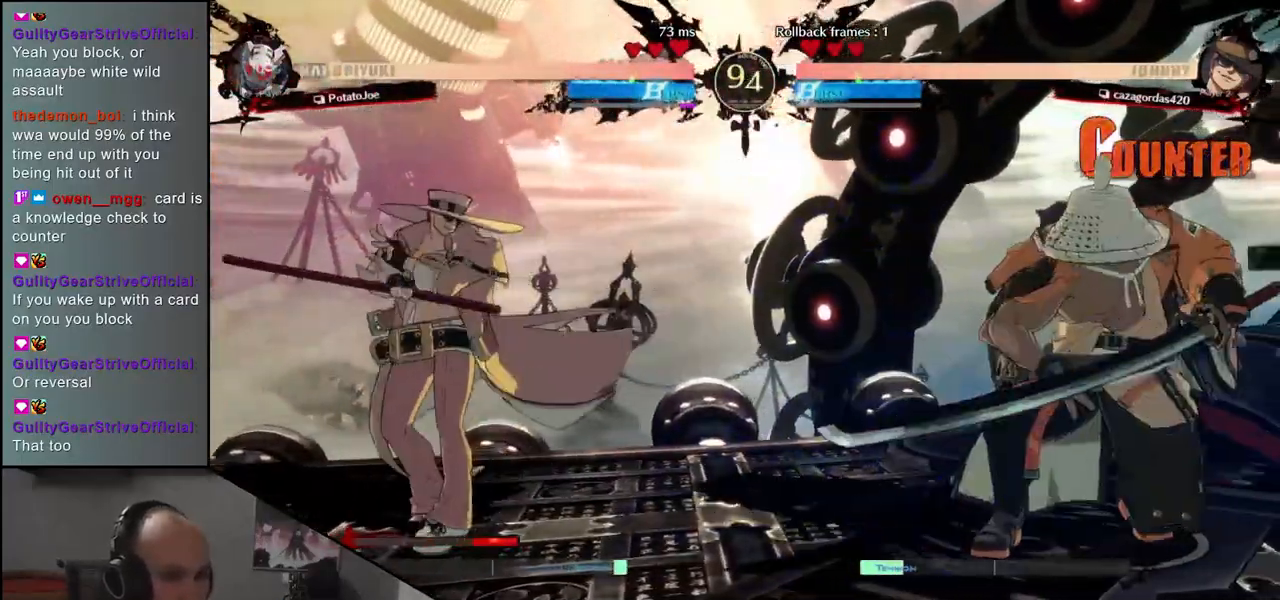
{"buttons": [], "left_stick": "right", "events": []}
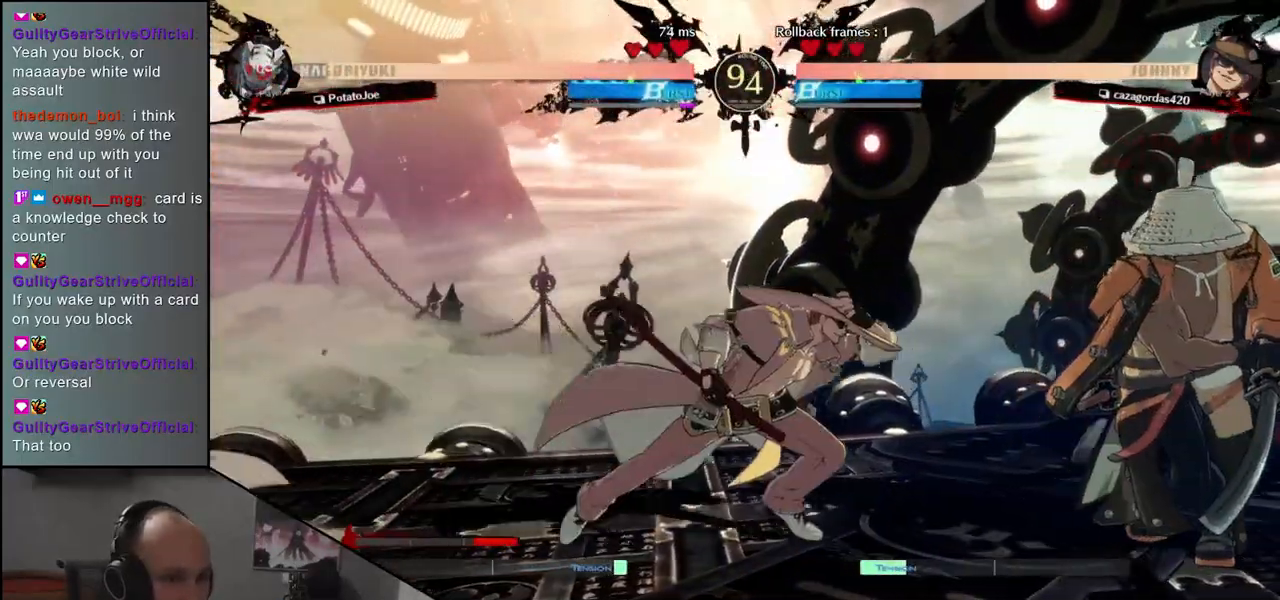
{"buttons": [], "left_stick": "down-right", "events": [[67, "left_stick", "down"], [133, "left_stick", "left"], [233, "left_stick", "right"], [417, "left_stick", "down-right"]]}
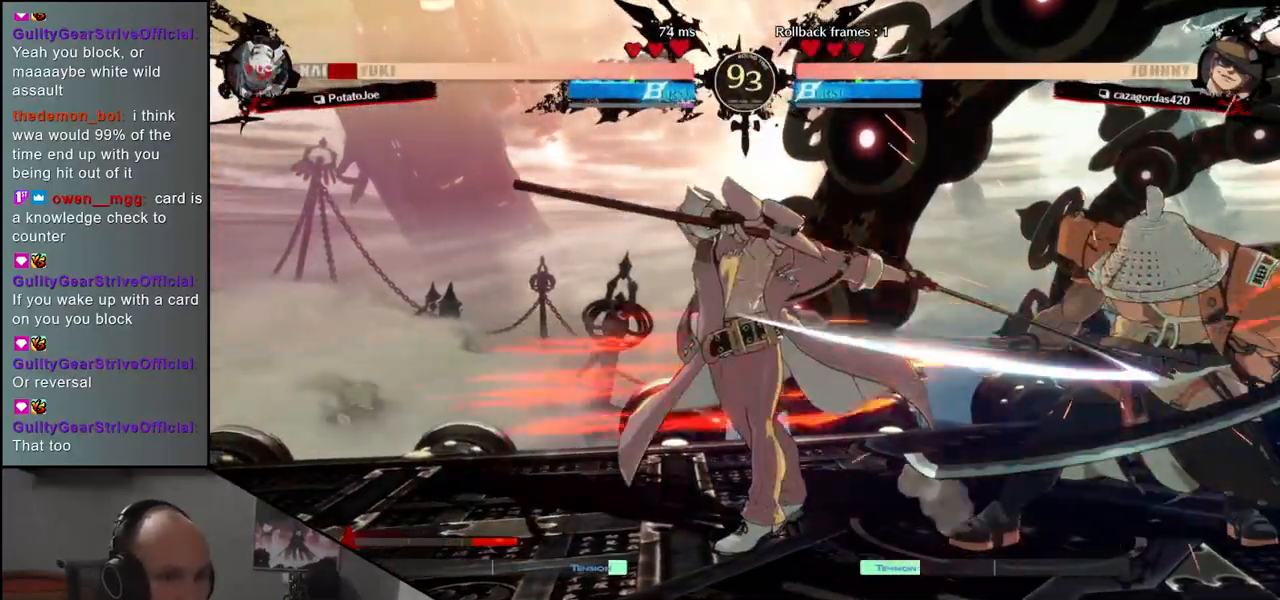
{"buttons": [], "left_stick": "down-right", "events": []}
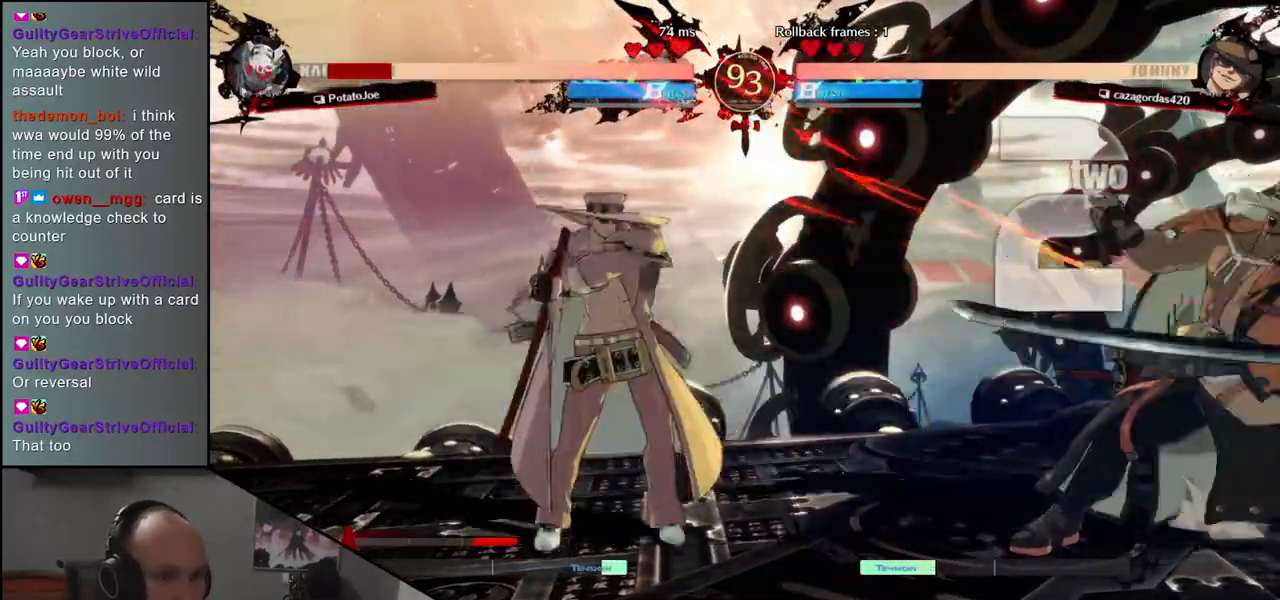
{"buttons": [], "left_stick": "down-right", "events": []}
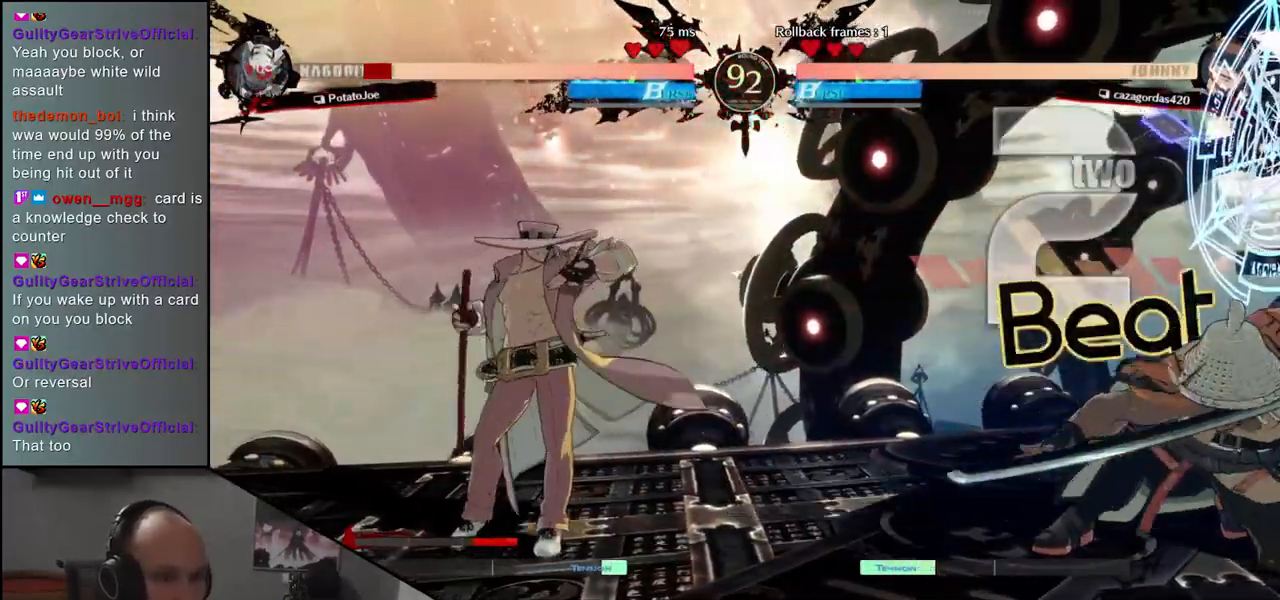
{"buttons": [], "left_stick": "right", "events": [[283, "left_stick", "right"]]}
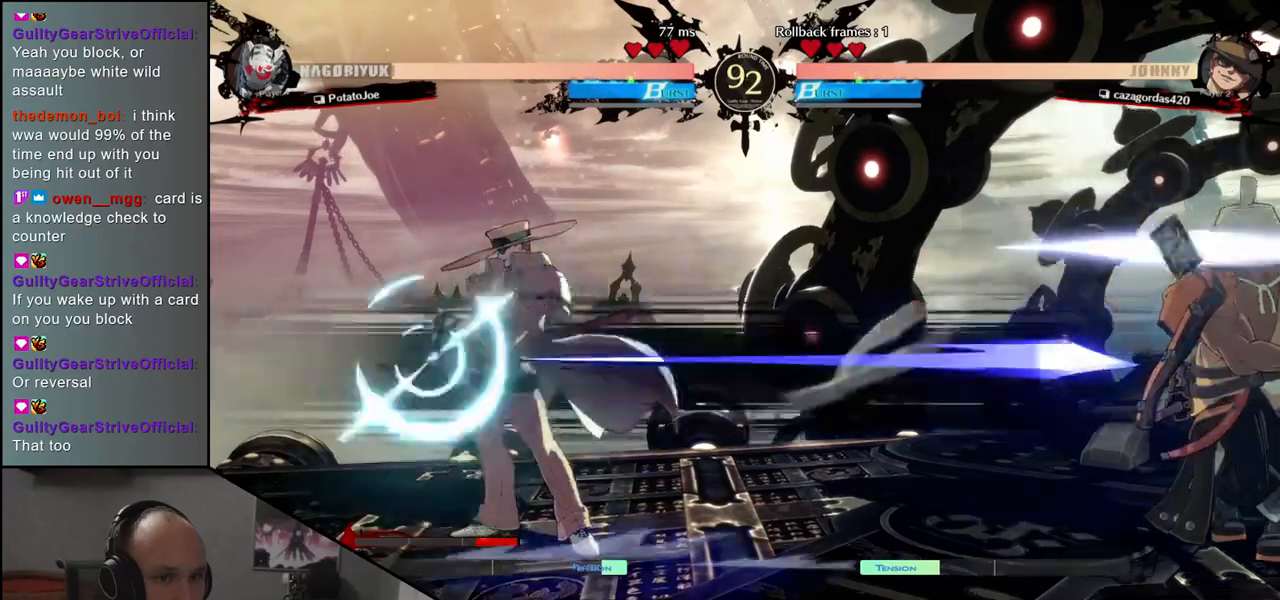
{"buttons": [], "left_stick": "down-right", "events": [[183, "left_stick", "down-right"]]}